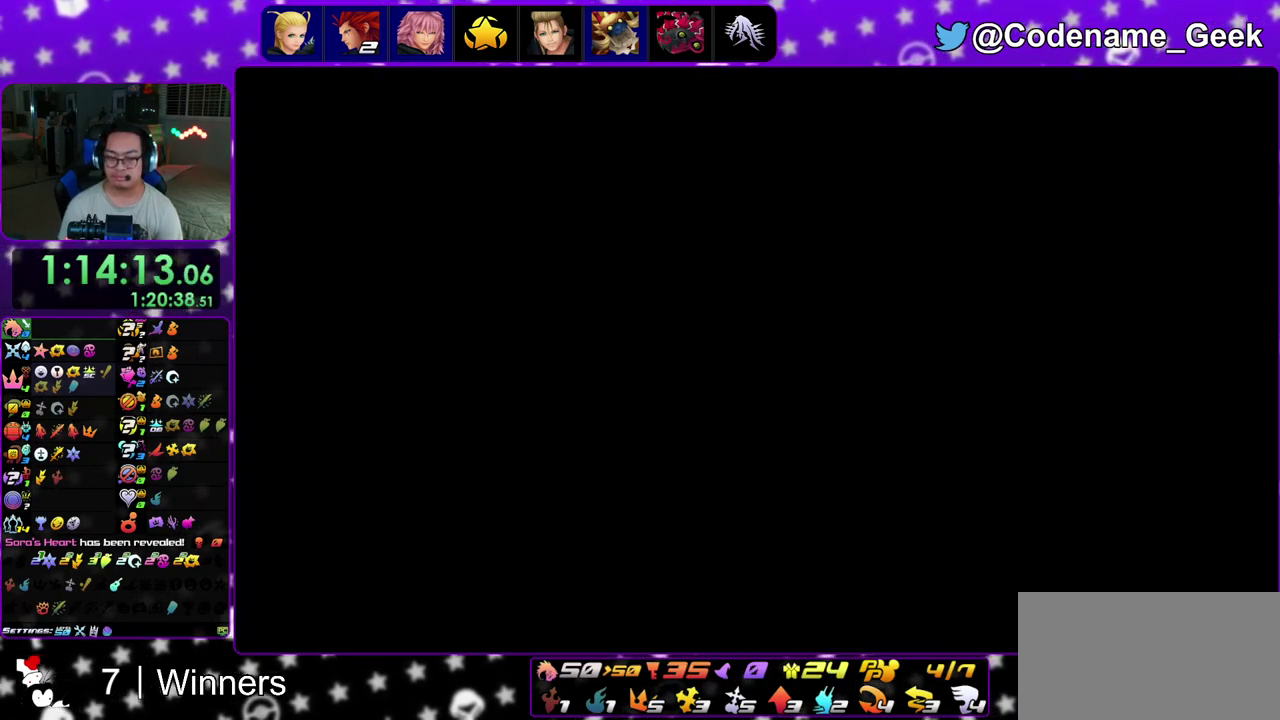
Gameplay with a controller (Nintendo layout); each line is a JSON object with the inputs held at the frame after it (dt_ms = milliseconds from this image to that frame). "events" lists button and stick changes between this image and that frame as [ms after this image, input, new state], when the widget could be followed in between. This overlay highlights the sticks when they move; stick clicks (L3 R3) are not distinguishable. Not read: L3 R3.
{"dt_ms": 500, "buttons": ["B"], "left_stick": "center", "right_stick": "center", "events": [[67, "B", "up"], [100, "A", "down"], [150, "A", "up"], [150, "B", "down"], [233, "A", "down"], [300, "A", "up"], [350, "A", "down"], [350, "B", "up"], [433, "A", "up"], [450, "B", "down"]]}
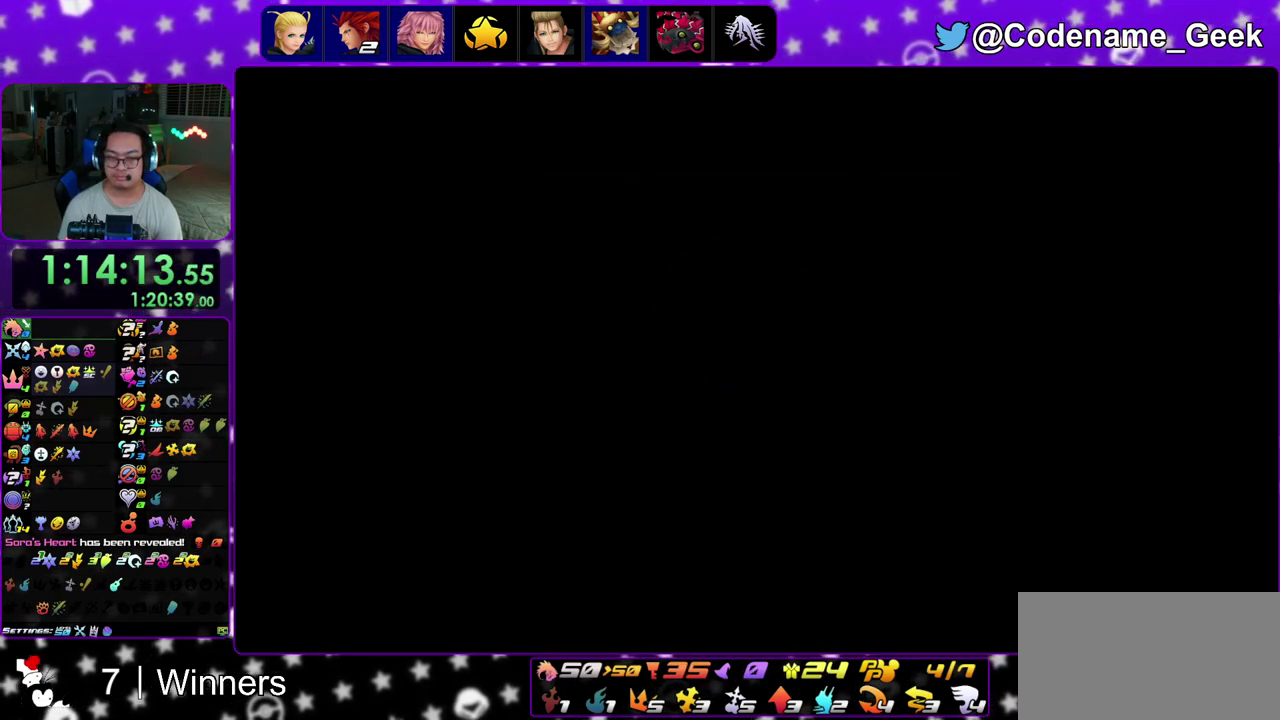
{"dt_ms": 300, "buttons": ["A"], "left_stick": "center", "right_stick": "center", "events": [[33, "A", "down"], [33, "B", "up"], [200, "A", "up"], [217, "B", "down"], [300, "A", "down"], [300, "B", "up"]]}
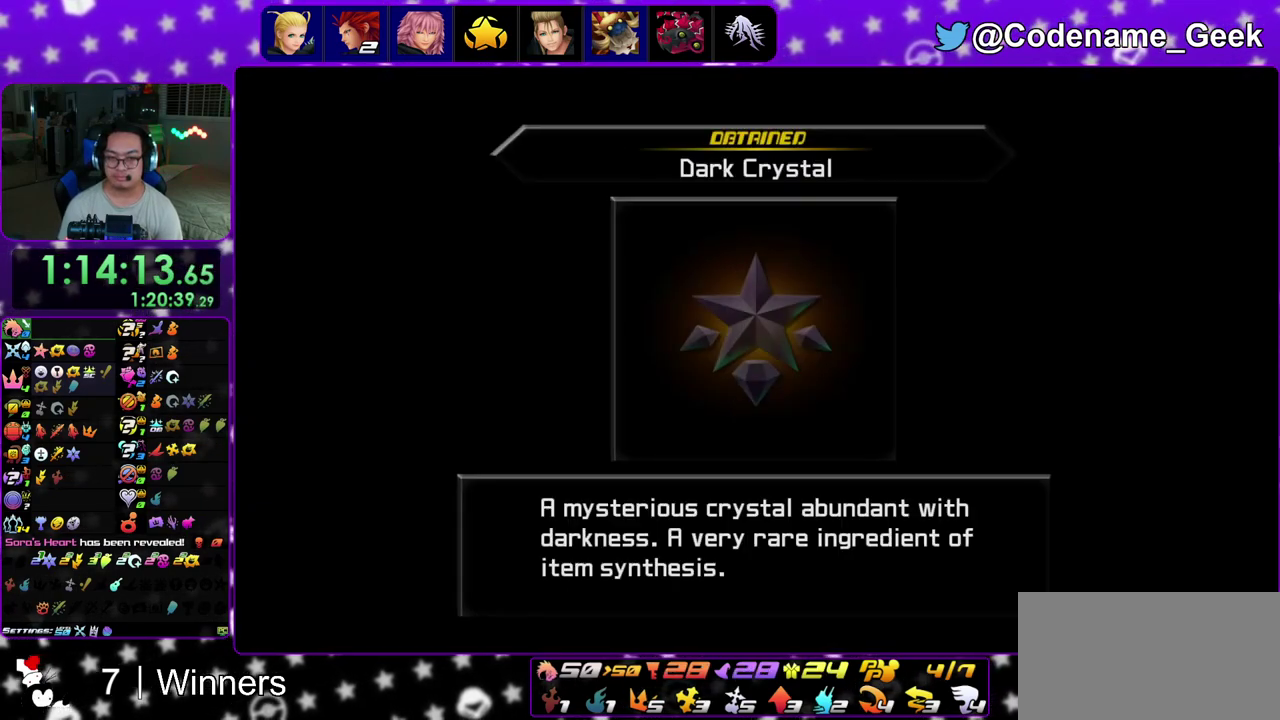
{"dt_ms": 700, "buttons": ["B"], "left_stick": "center", "right_stick": "center", "events": [[83, "A", "up"], [83, "B", "down"], [167, "A", "down"], [167, "B", "up"], [233, "B", "down"], [283, "B", "up"], [367, "A", "up"], [400, "B", "down"], [450, "A", "down"], [467, "B", "up"], [533, "A", "up"], [533, "B", "down"], [600, "A", "down"], [600, "B", "up"], [683, "A", "up"], [700, "B", "down"]]}
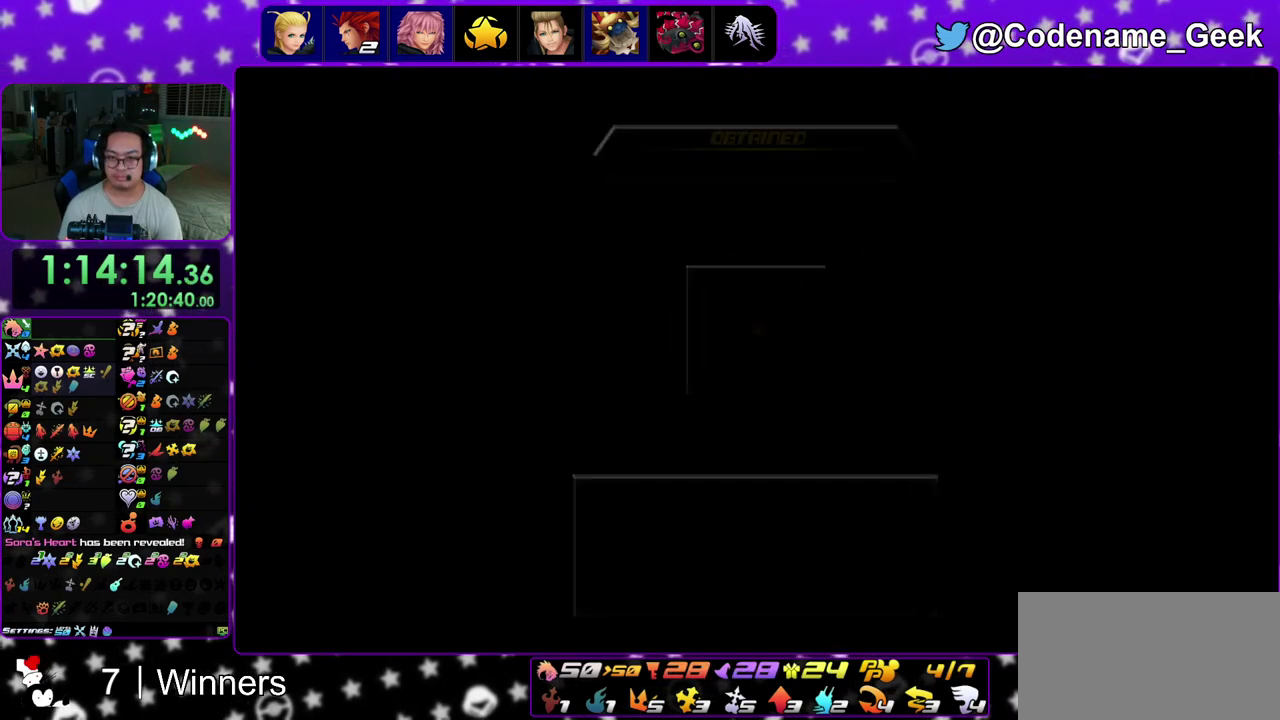
{"dt_ms": 500, "buttons": [], "left_stick": "center", "right_stick": "center", "events": [[83, "B", "up"], [150, "B", "down"], [233, "A", "down"], [233, "B", "up"], [283, "A", "up"], [300, "B", "down"], [383, "B", "up"], [400, "A", "down"], [450, "A", "up"]]}